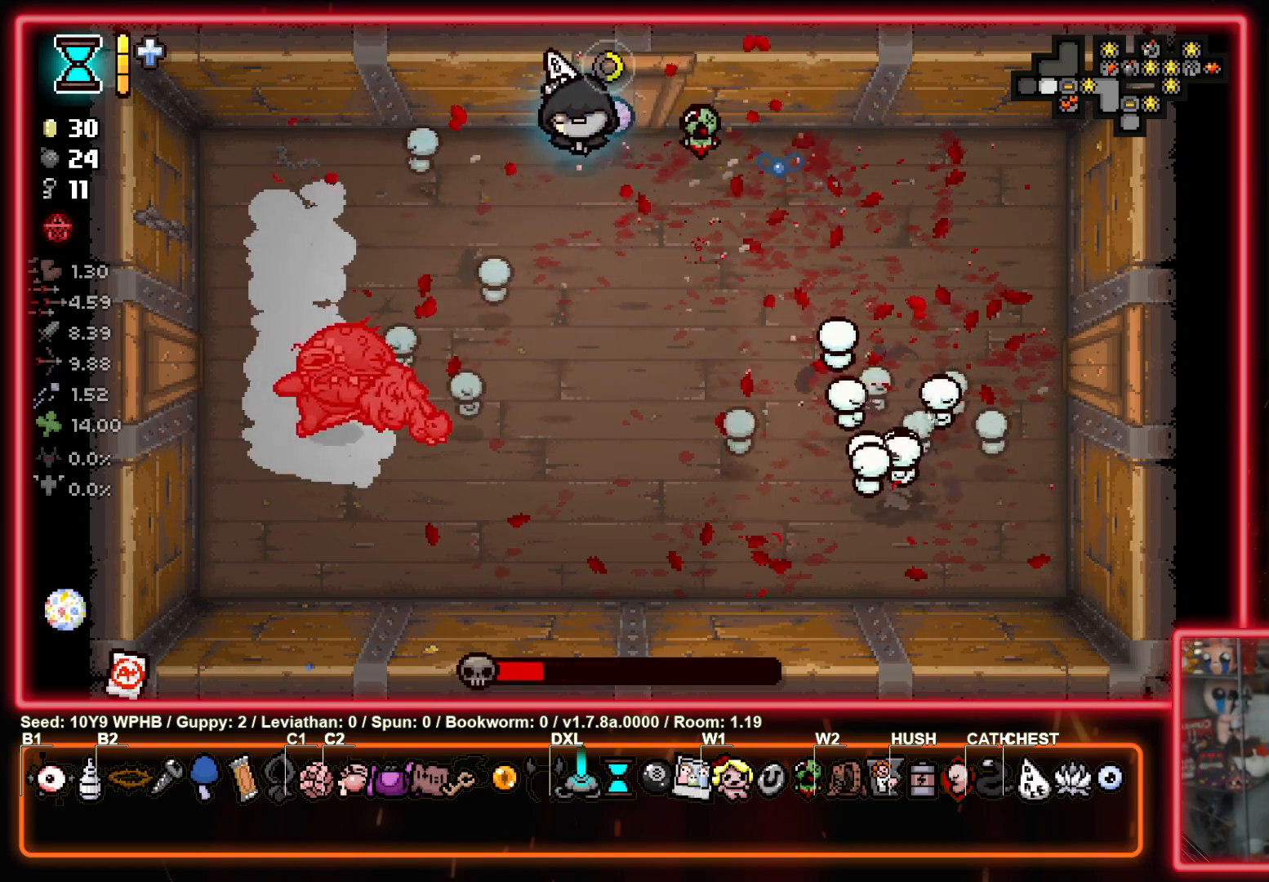
Gameplay with a controller (PlayStation layout); each line is a JSON object with the inputs held at the frame after it. "events" lists button and stick changes between this image and that frame as [ms after this image, input, new state], when the widget could be followed in between.
{"buttons": ["CROSS"], "left_stick": "down-right", "right_stick": "center", "events": [[417, "left_stick", "down-right"]]}
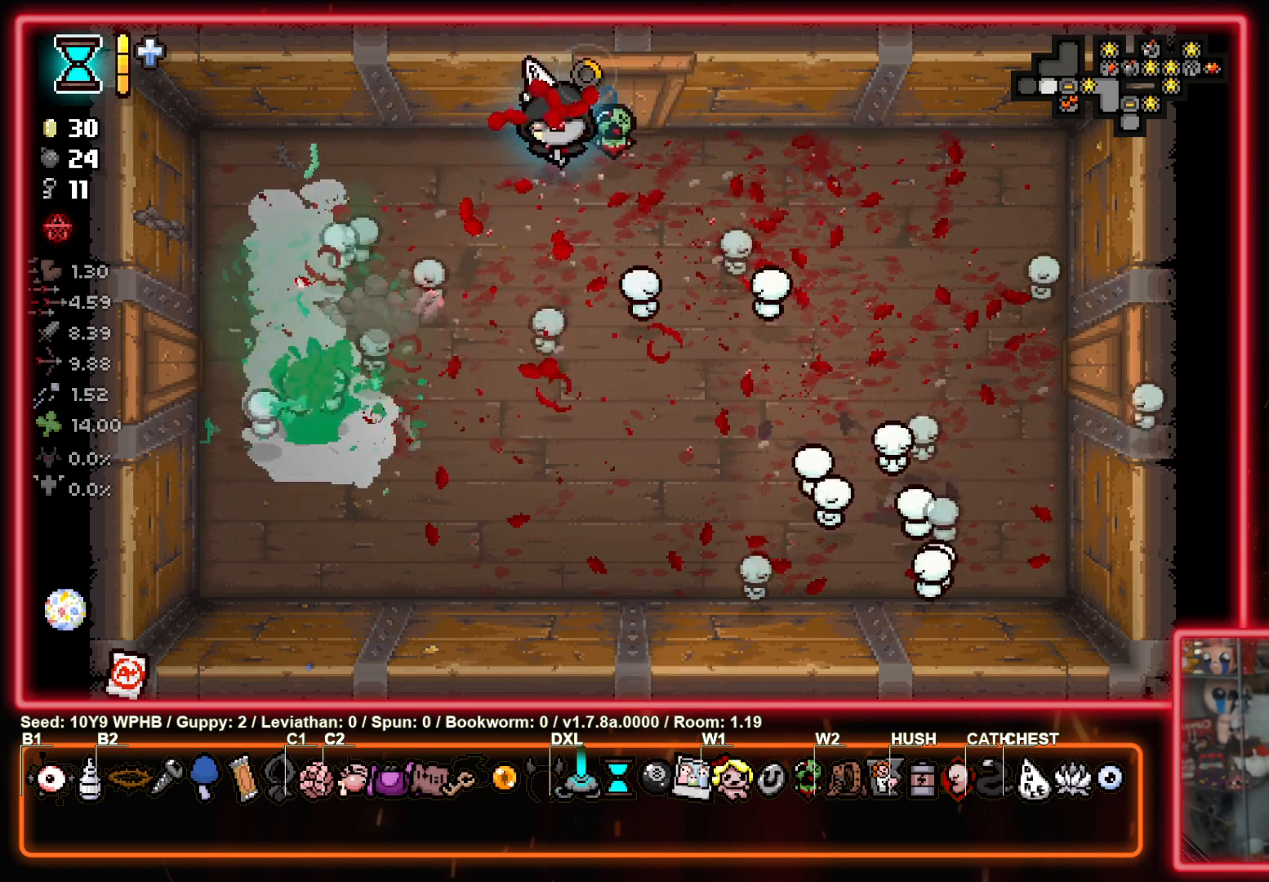
{"buttons": ["CROSS"], "left_stick": "center", "right_stick": "center", "events": [[383, "left_stick", "center"]]}
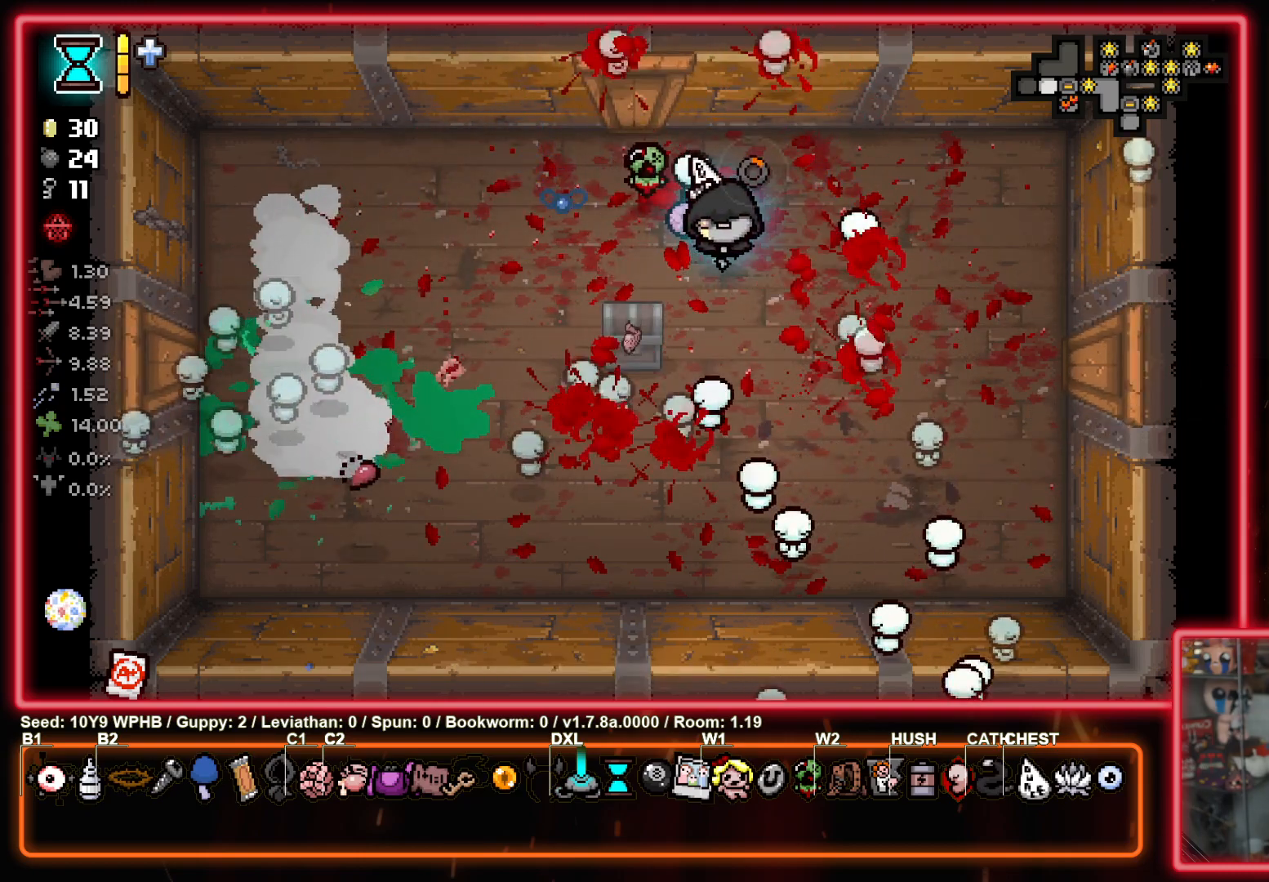
{"buttons": ["CROSS"], "left_stick": "center", "right_stick": "center", "events": [[133, "left_stick", "left"], [433, "left_stick", "center"]]}
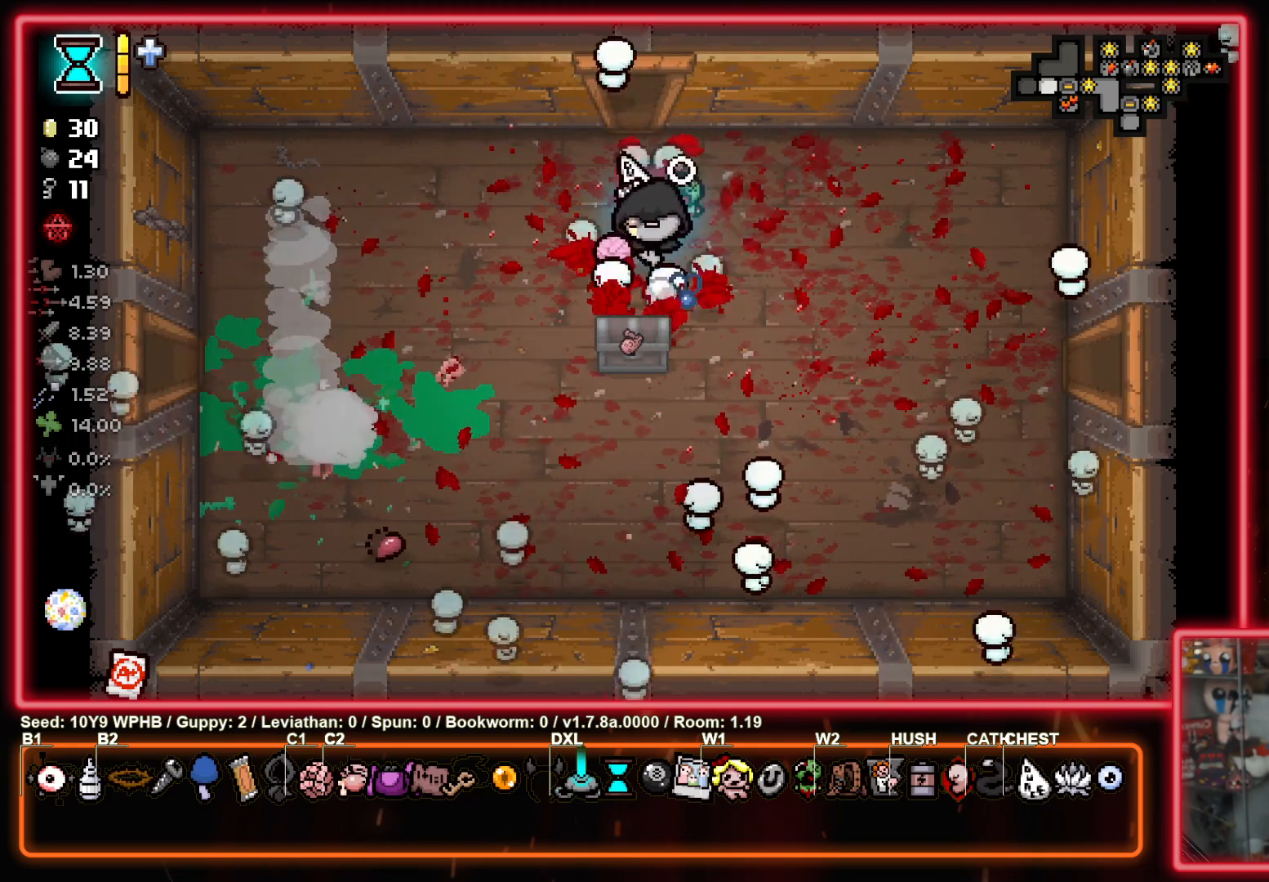
{"buttons": ["CROSS"], "left_stick": "up", "right_stick": "center", "events": [[117, "left_stick", "down"], [333, "left_stick", "up"]]}
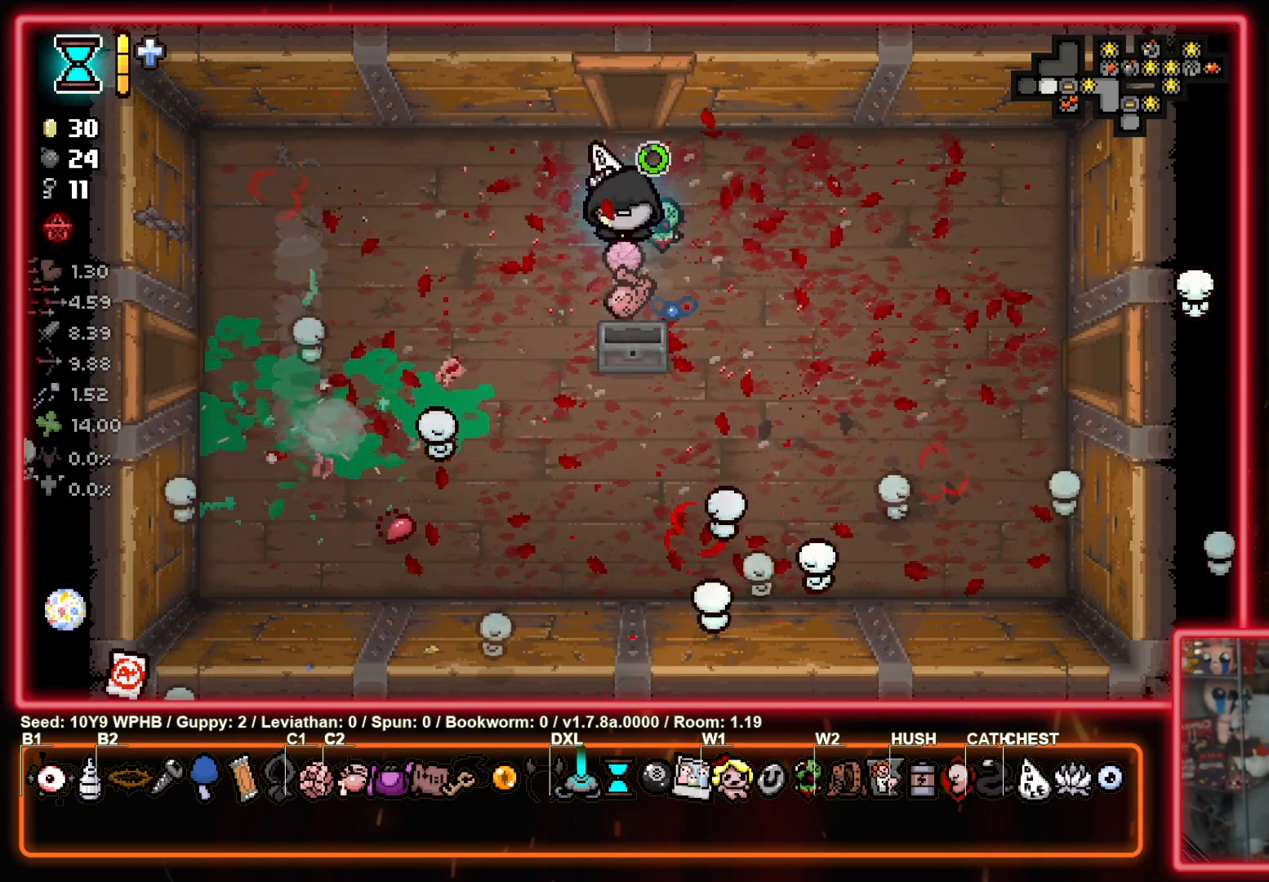
{"buttons": ["CROSS"], "left_stick": "center", "right_stick": "center", "events": [[500, "left_stick", "center"]]}
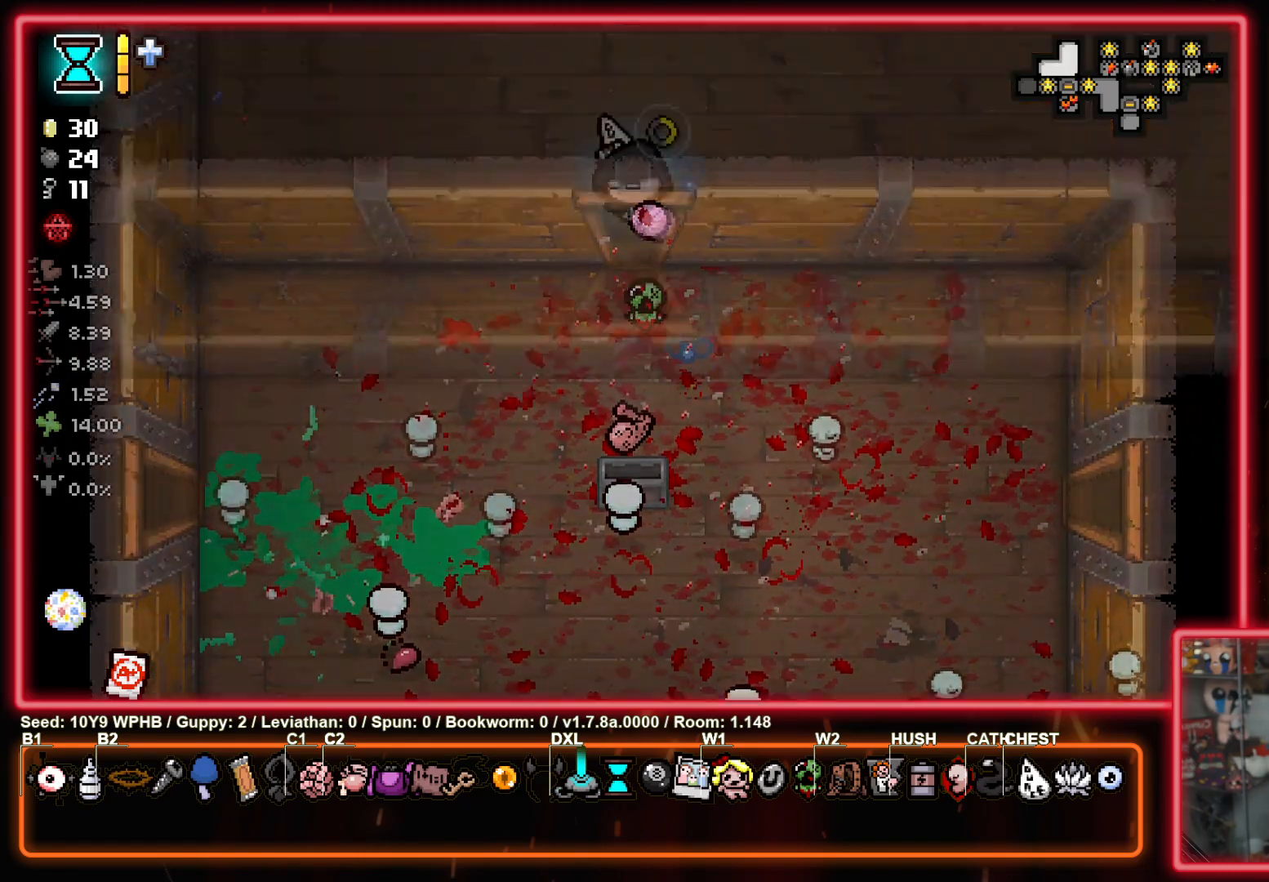
{"buttons": ["TRIANGLE"], "left_stick": "right", "right_stick": "center", "events": [[83, "CROSS", "up"], [100, "TRIANGLE", "down"], [350, "left_stick", "right"]]}
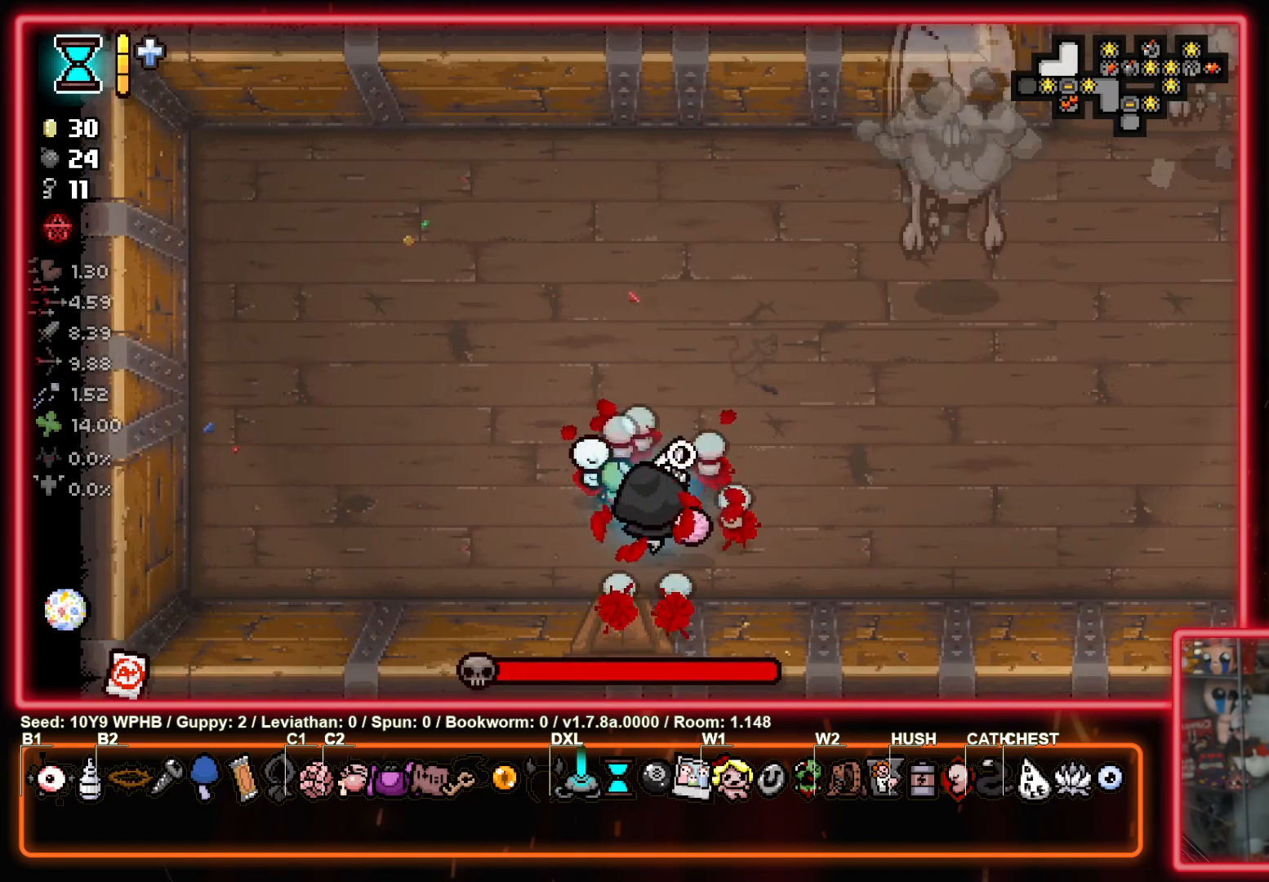
{"buttons": ["TRIANGLE"], "left_stick": "right", "right_stick": "center", "events": []}
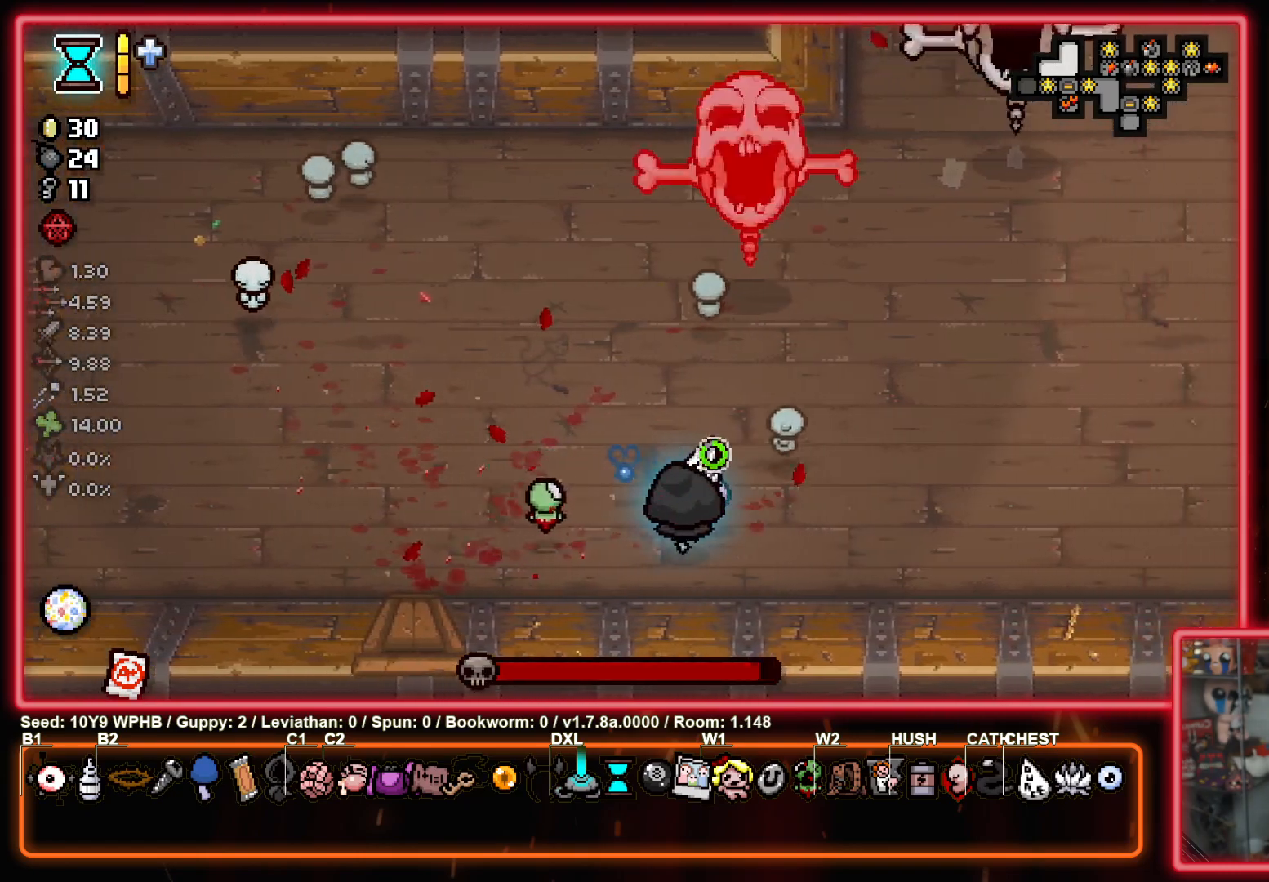
{"buttons": ["TRIANGLE"], "left_stick": "up-right", "right_stick": "center", "events": [[167, "left_stick", "up-right"]]}
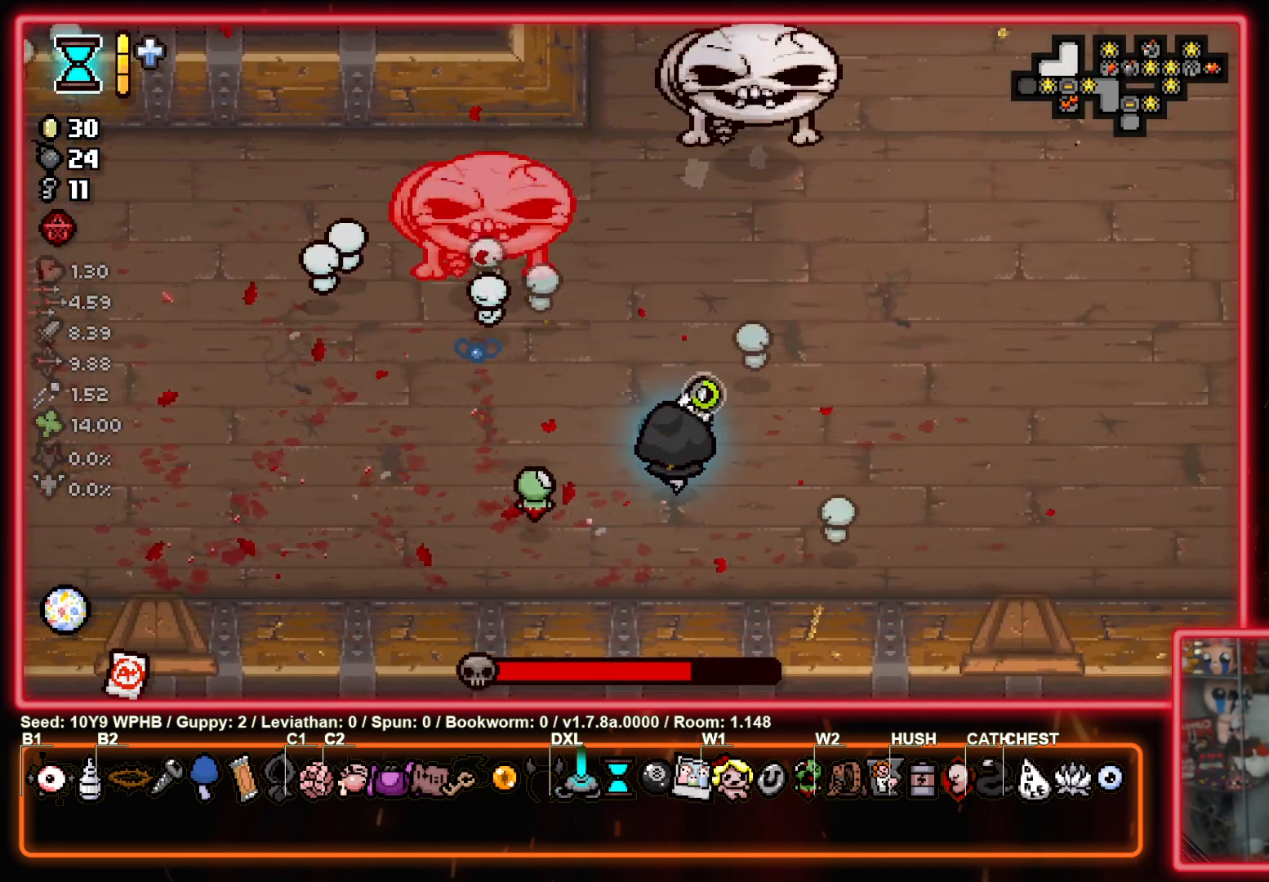
{"buttons": ["SQUARE", "TRIANGLE"], "left_stick": "up-right", "right_stick": "center", "events": [[483, "SQUARE", "down"]]}
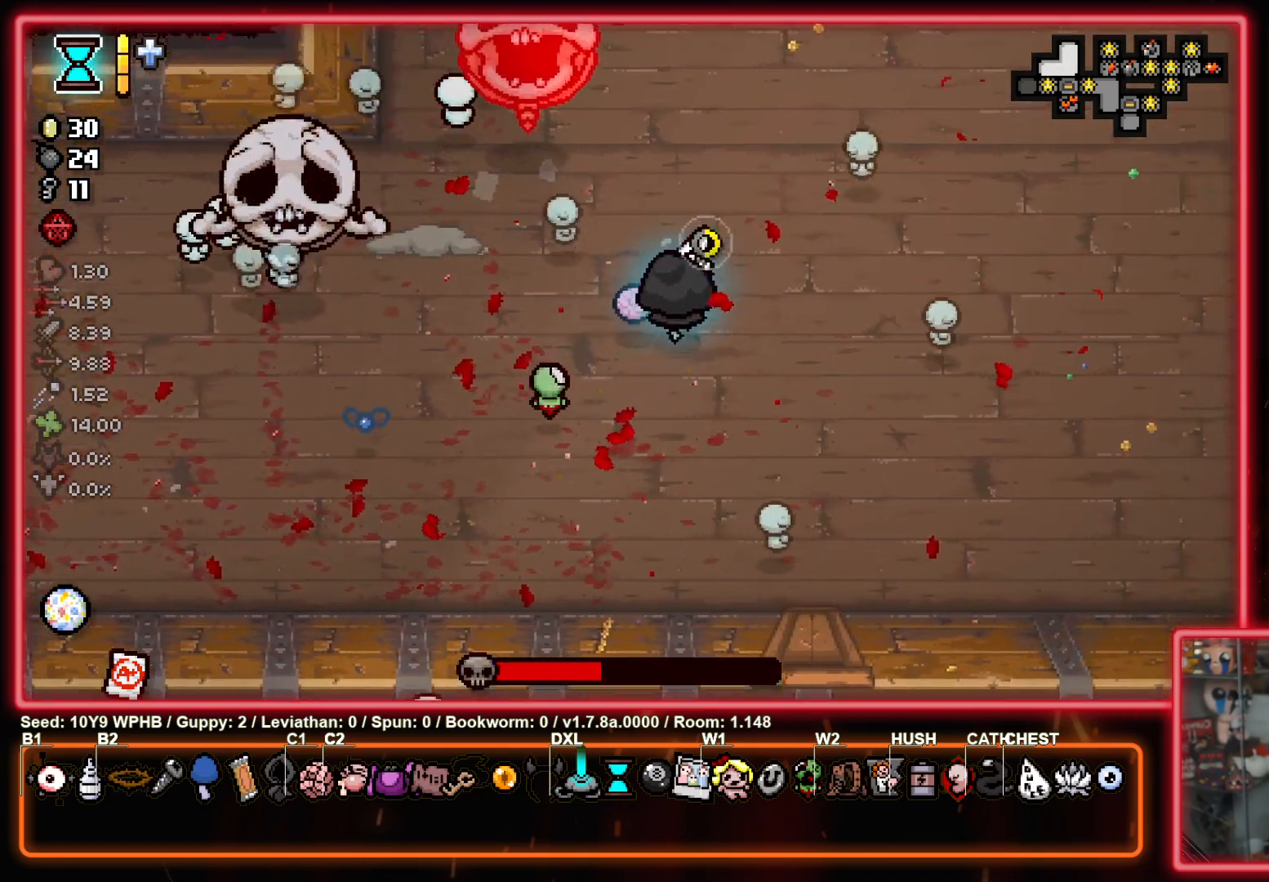
{"buttons": ["SQUARE"], "left_stick": "up-left", "right_stick": "center", "events": [[33, "TRIANGLE", "up"], [367, "left_stick", "up-left"]]}
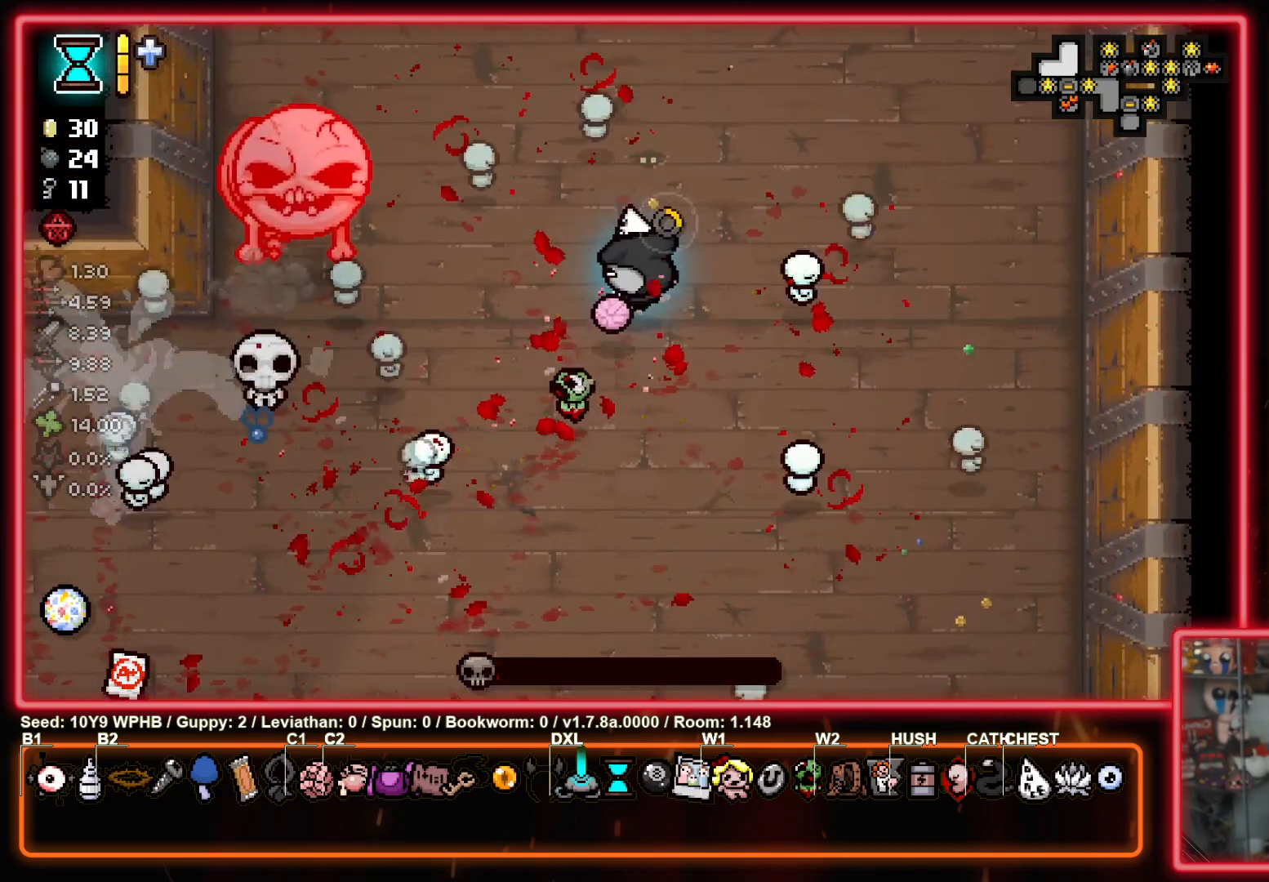
{"buttons": ["SQUARE"], "left_stick": "down-right", "right_stick": "center", "events": [[83, "left_stick", "up-right"], [267, "left_stick", "down-right"]]}
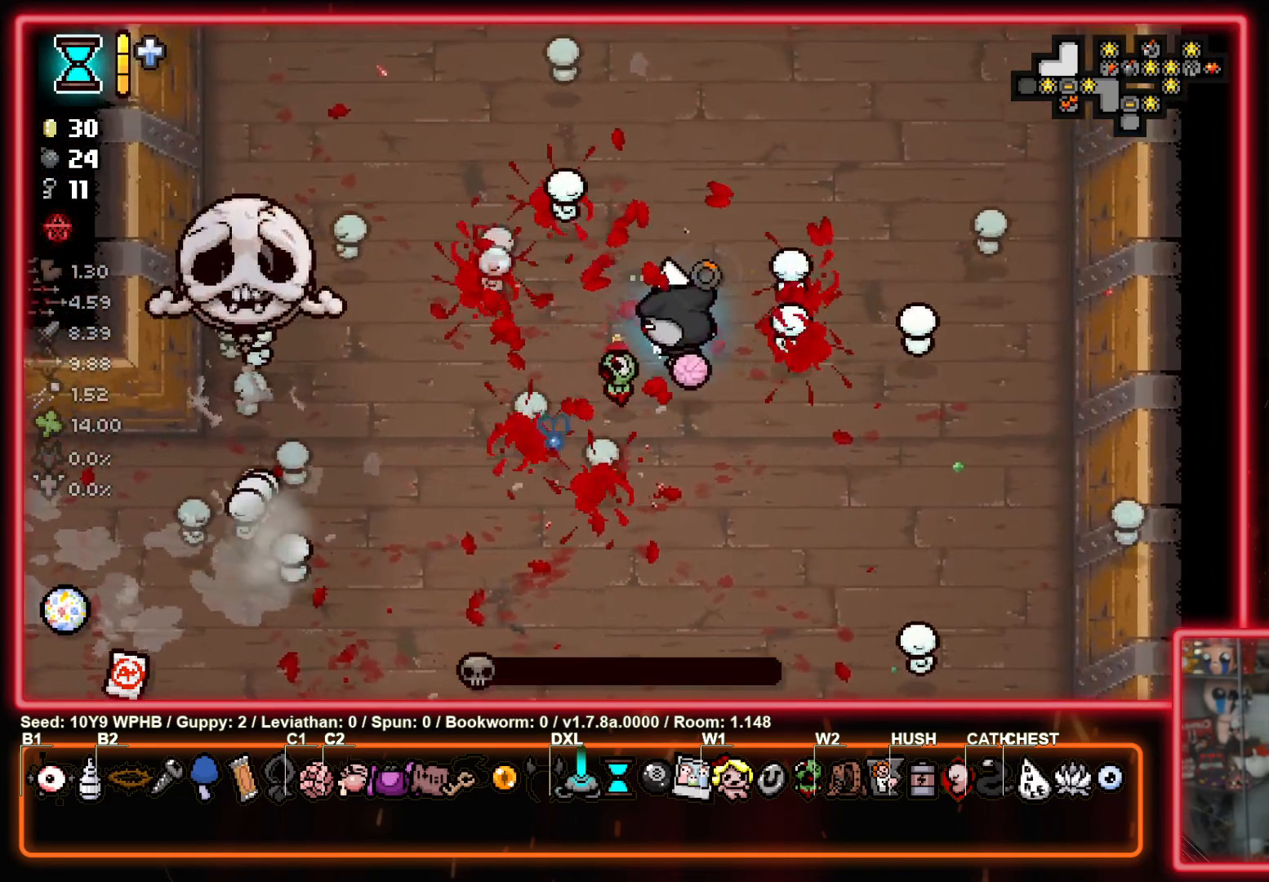
{"buttons": ["SQUARE"], "left_stick": "down-left", "right_stick": "center", "events": [[233, "left_stick", "down"], [467, "left_stick", "down-left"]]}
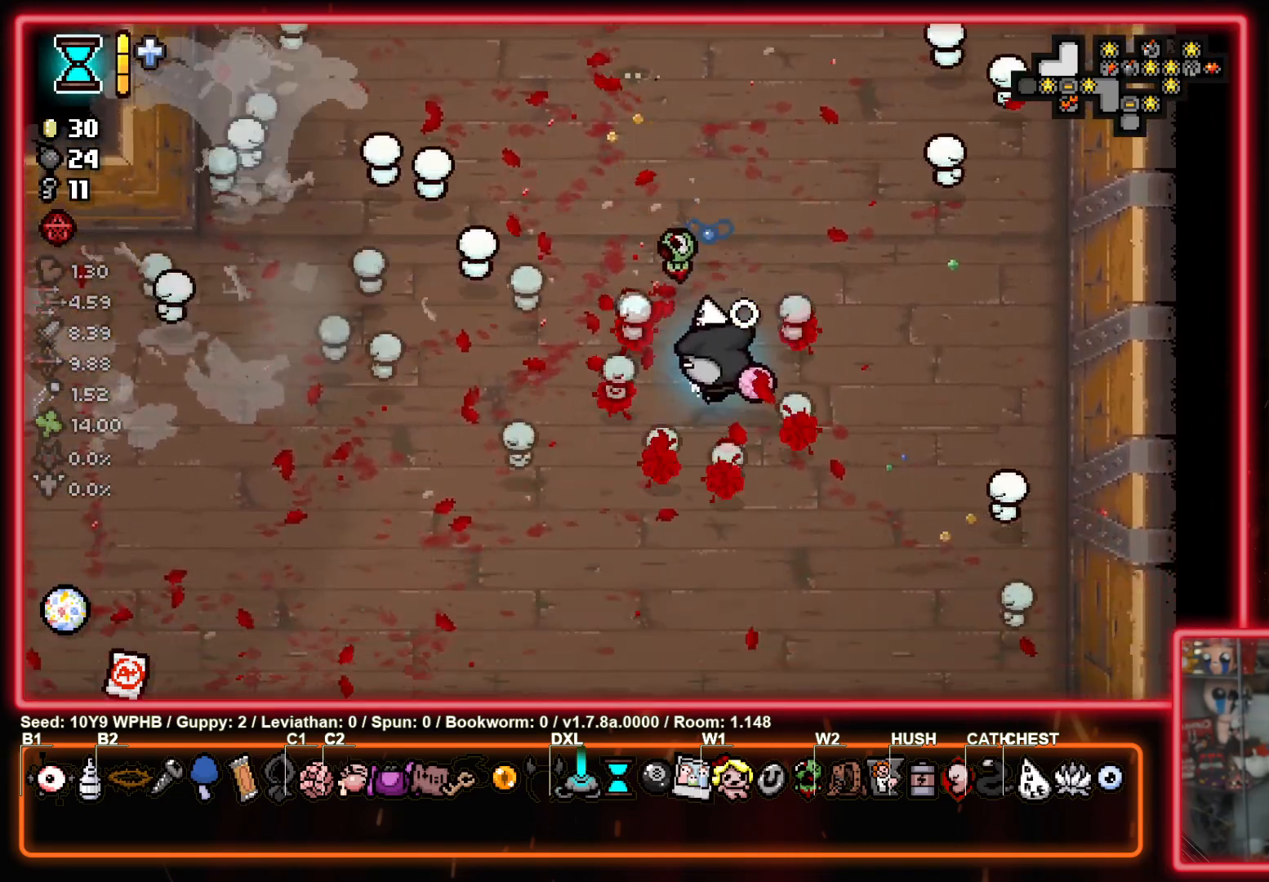
{"buttons": ["SQUARE"], "left_stick": "left", "right_stick": "center", "events": [[467, "left_stick", "left"]]}
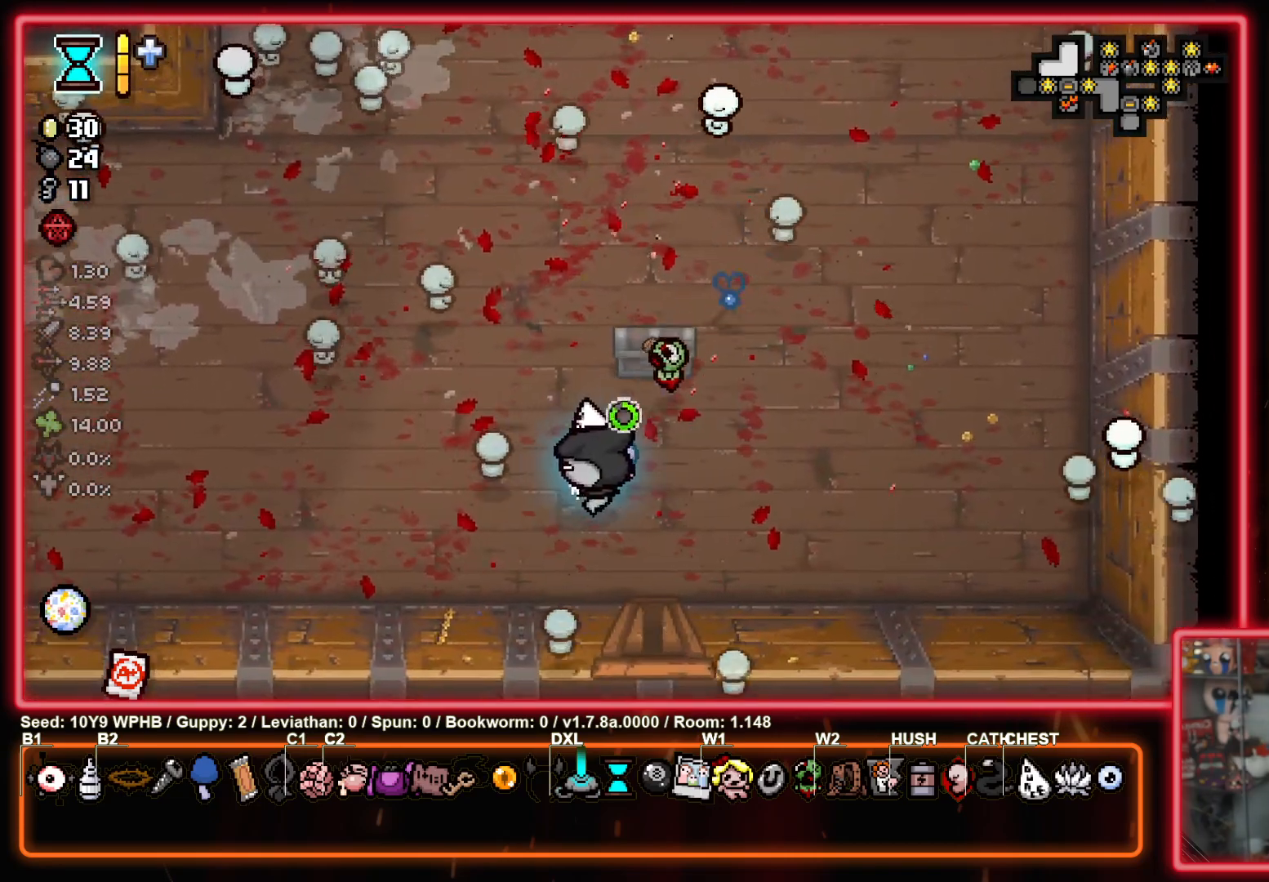
{"buttons": ["SQUARE"], "left_stick": "up-right", "right_stick": "center", "events": [[217, "left_stick", "up"], [383, "left_stick", "up-right"]]}
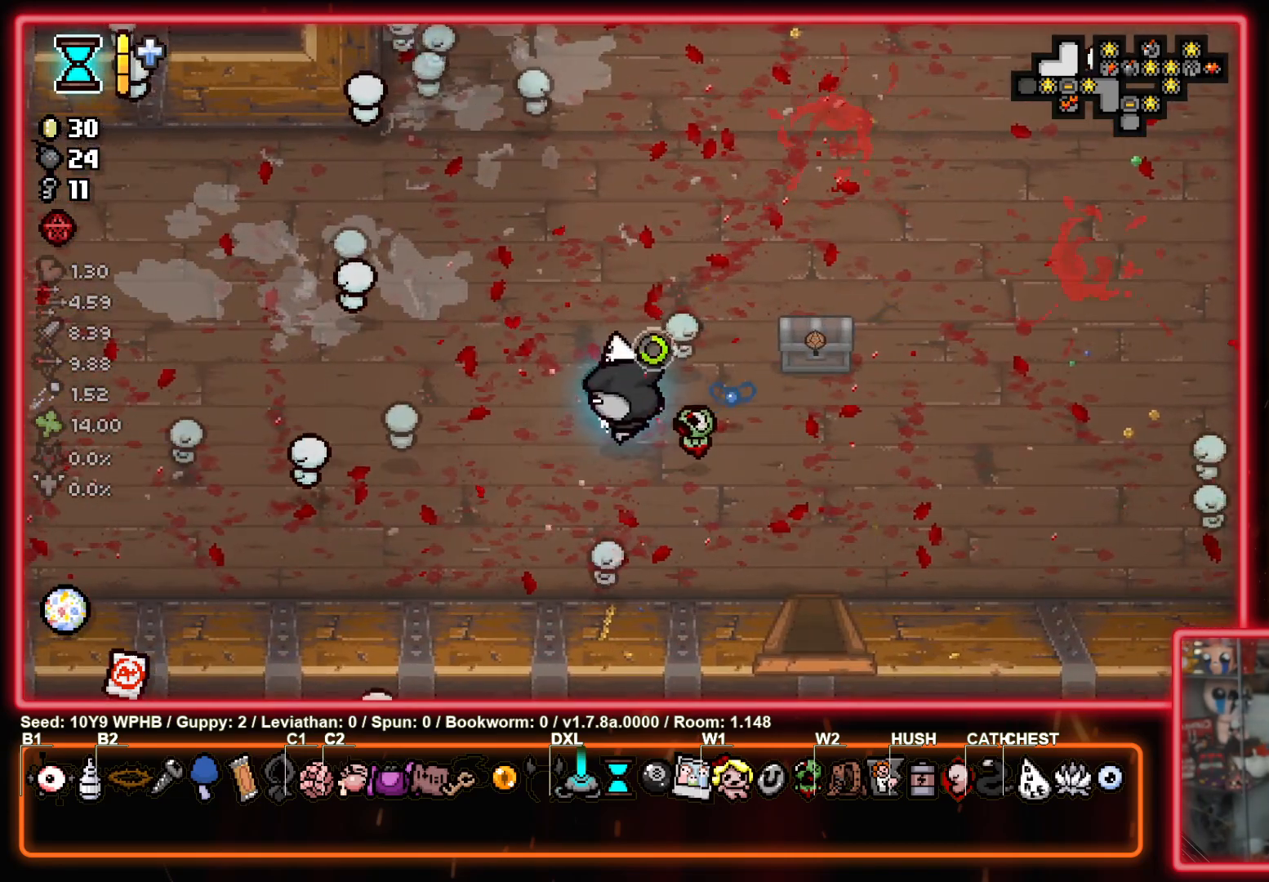
{"buttons": ["SQUARE"], "left_stick": "left", "right_stick": "center", "events": [[433, "left_stick", "up-left"], [483, "left_stick", "left"]]}
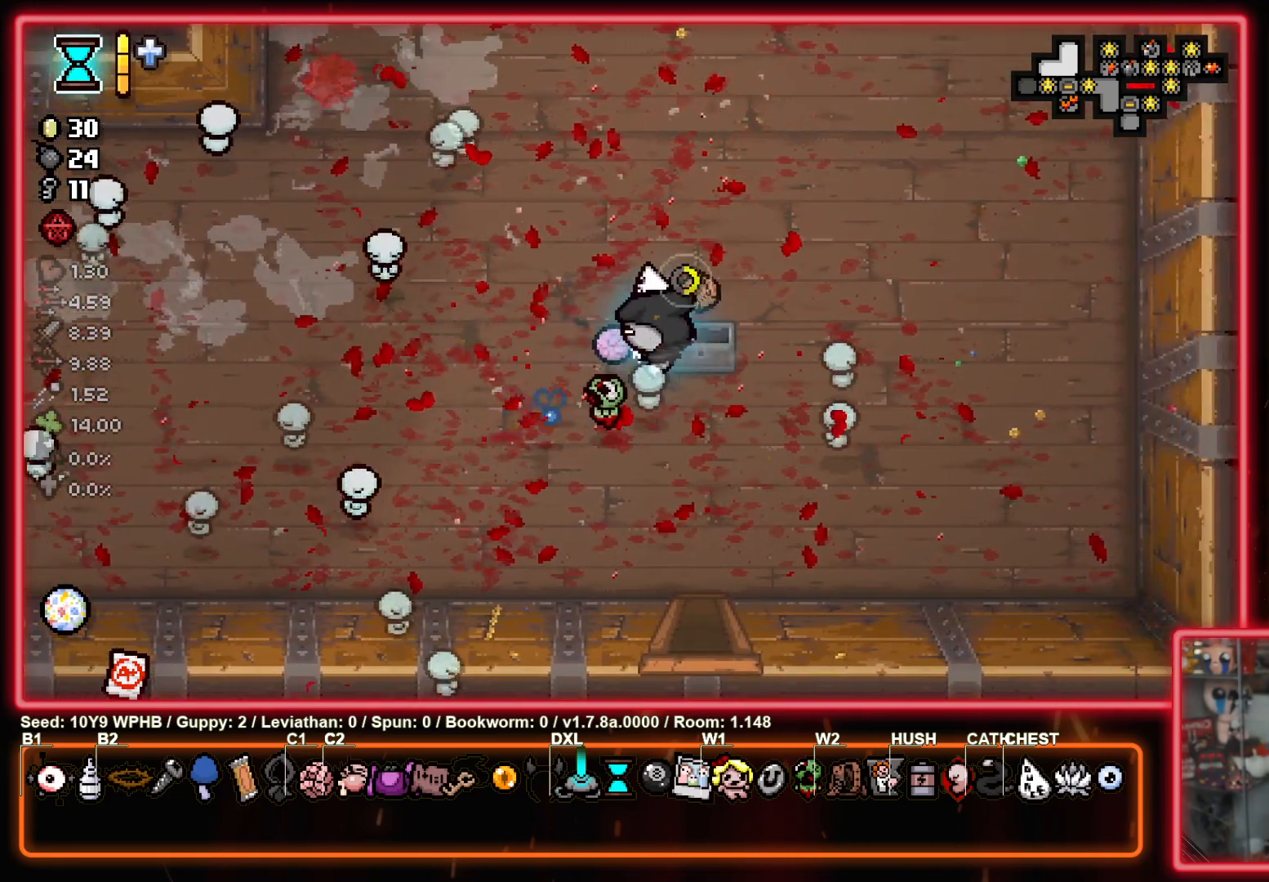
{"buttons": ["SQUARE"], "left_stick": "left", "right_stick": "center", "events": []}
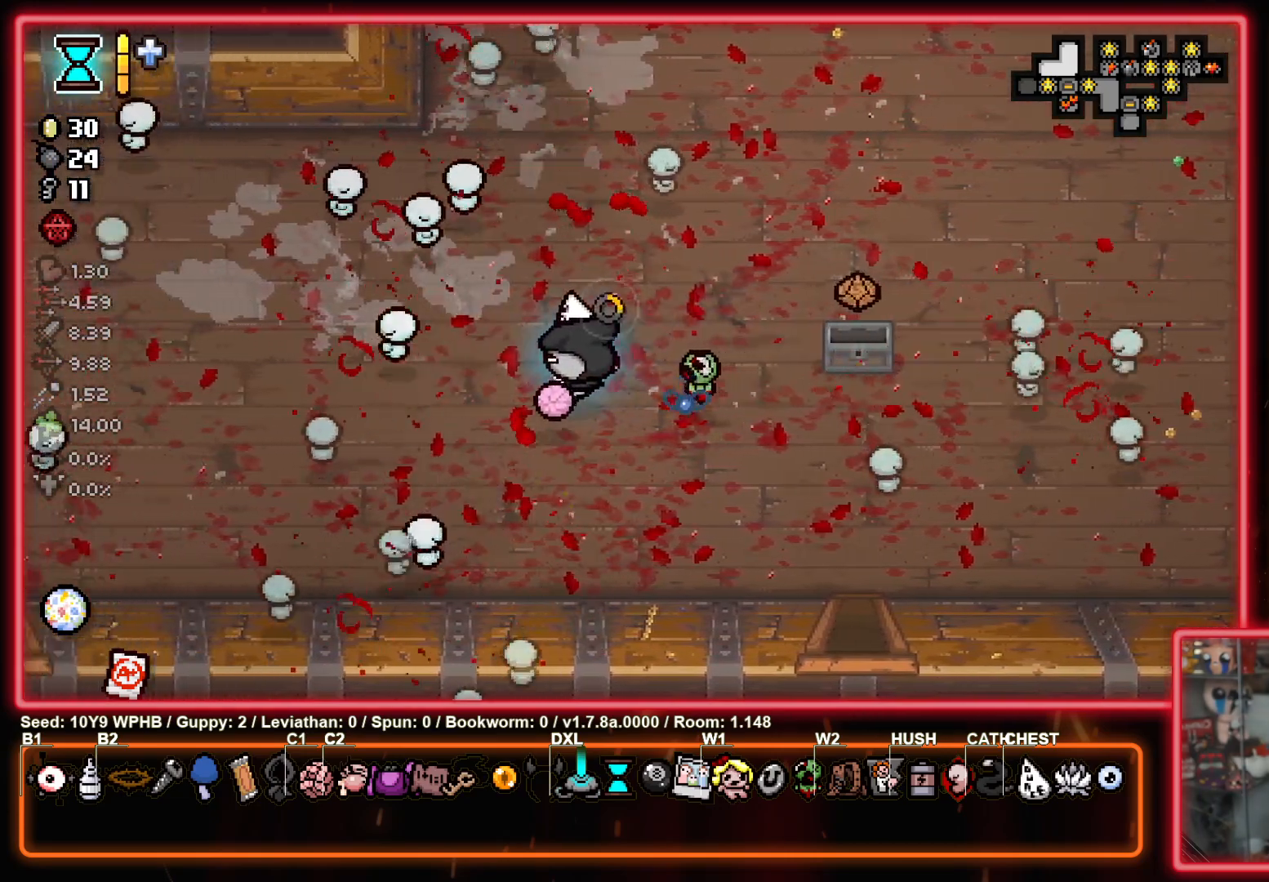
{"buttons": ["SQUARE"], "left_stick": "left", "right_stick": "center", "events": []}
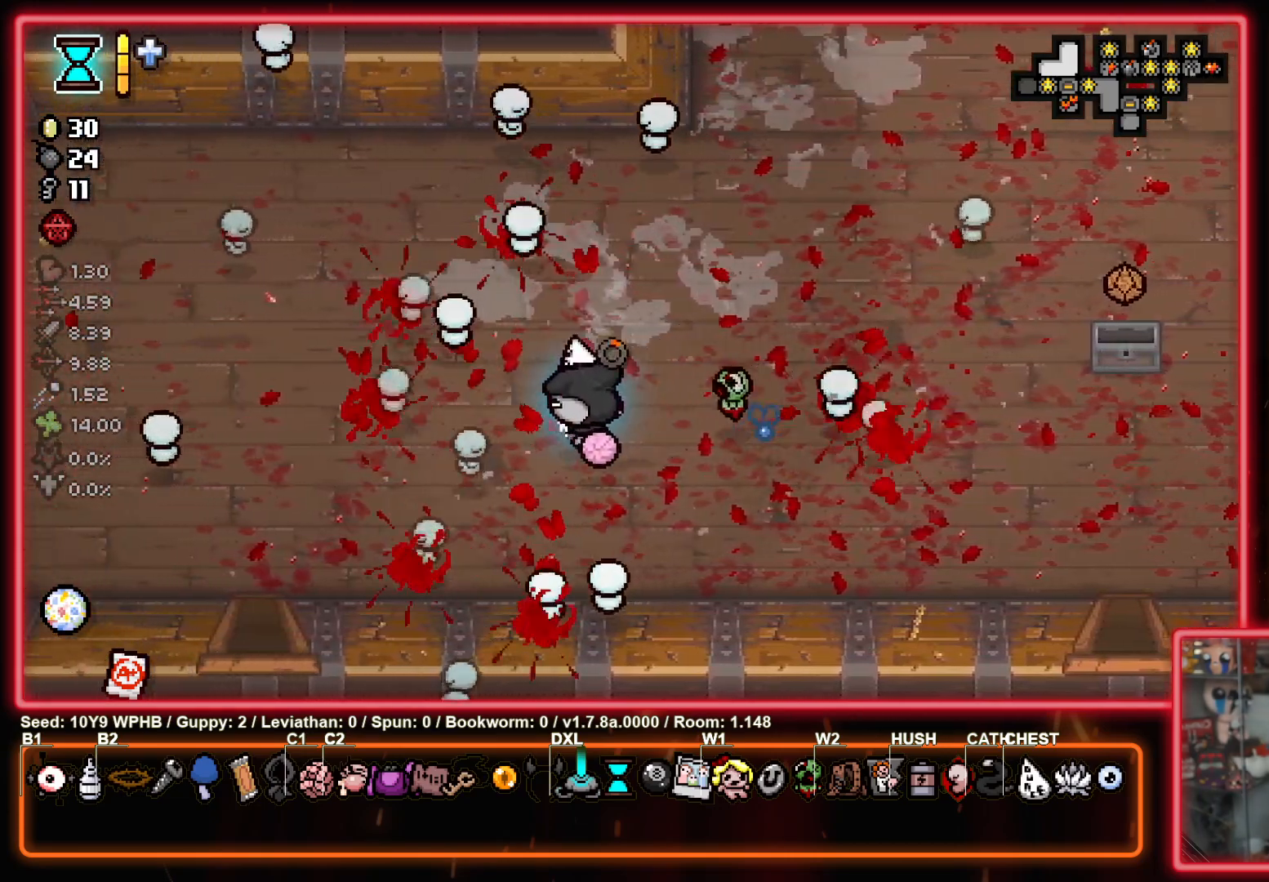
{"buttons": ["SQUARE"], "left_stick": "down-left", "right_stick": "center", "events": [[283, "left_stick", "down-left"]]}
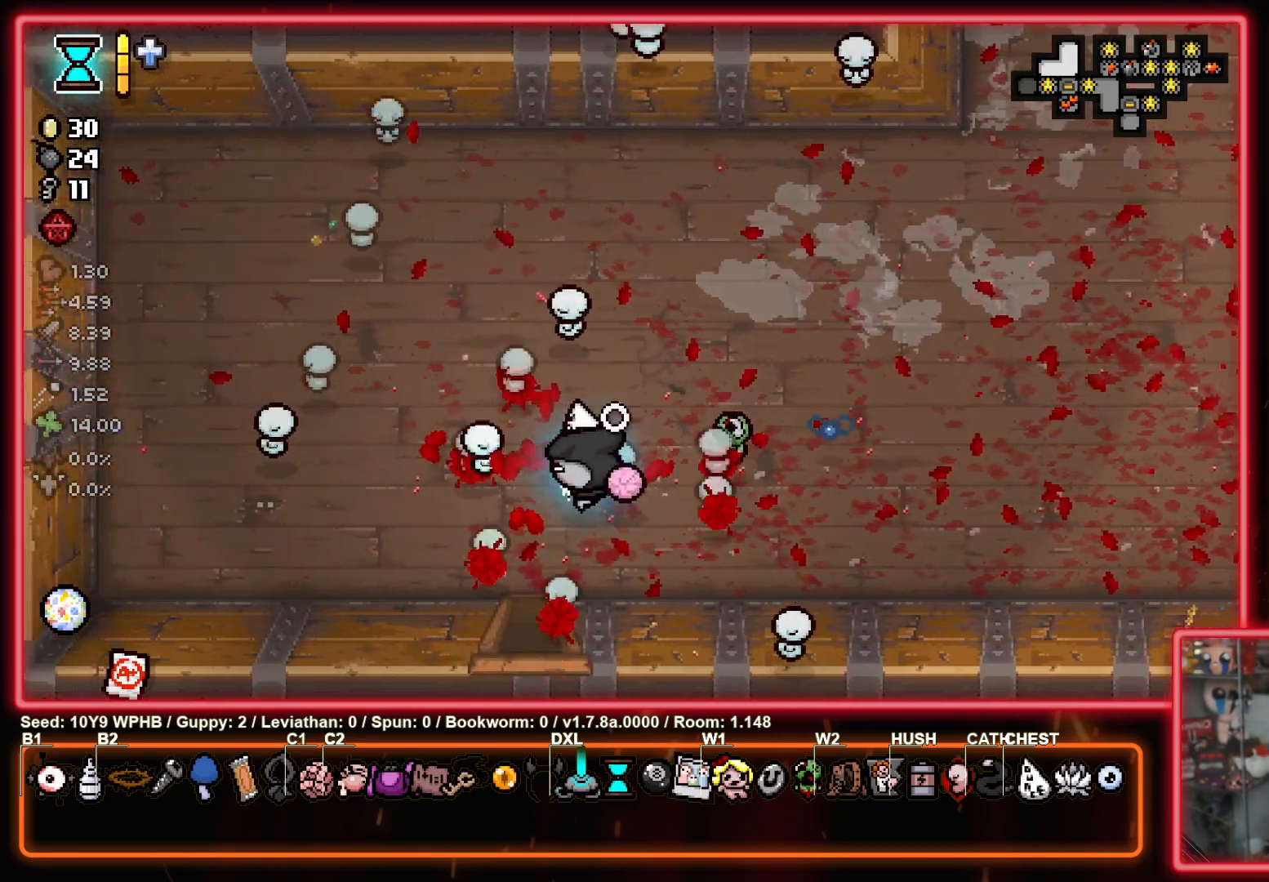
{"buttons": ["SQUARE"], "left_stick": "down-left", "right_stick": "center", "events": []}
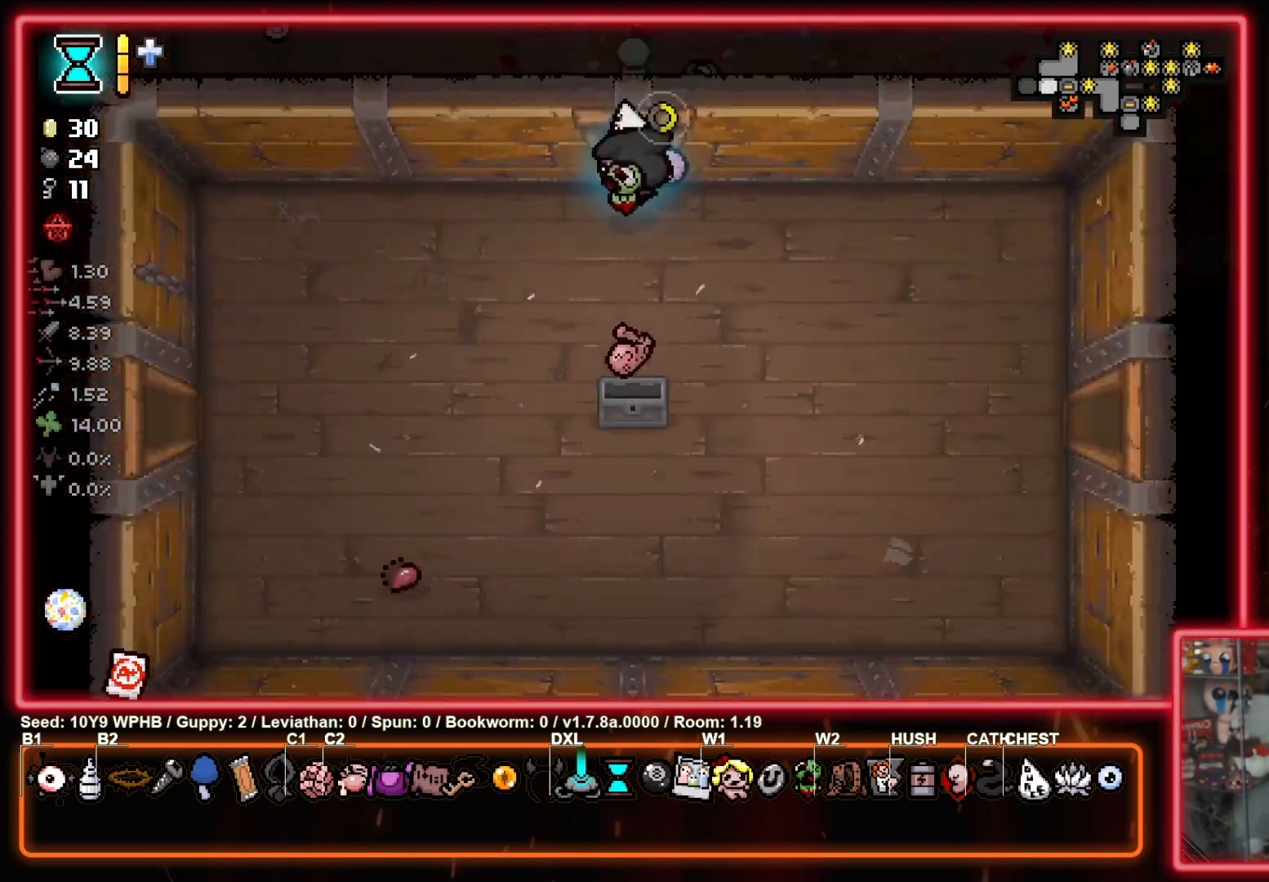
{"buttons": ["SQUARE"], "left_stick": "down-left", "right_stick": "center", "events": []}
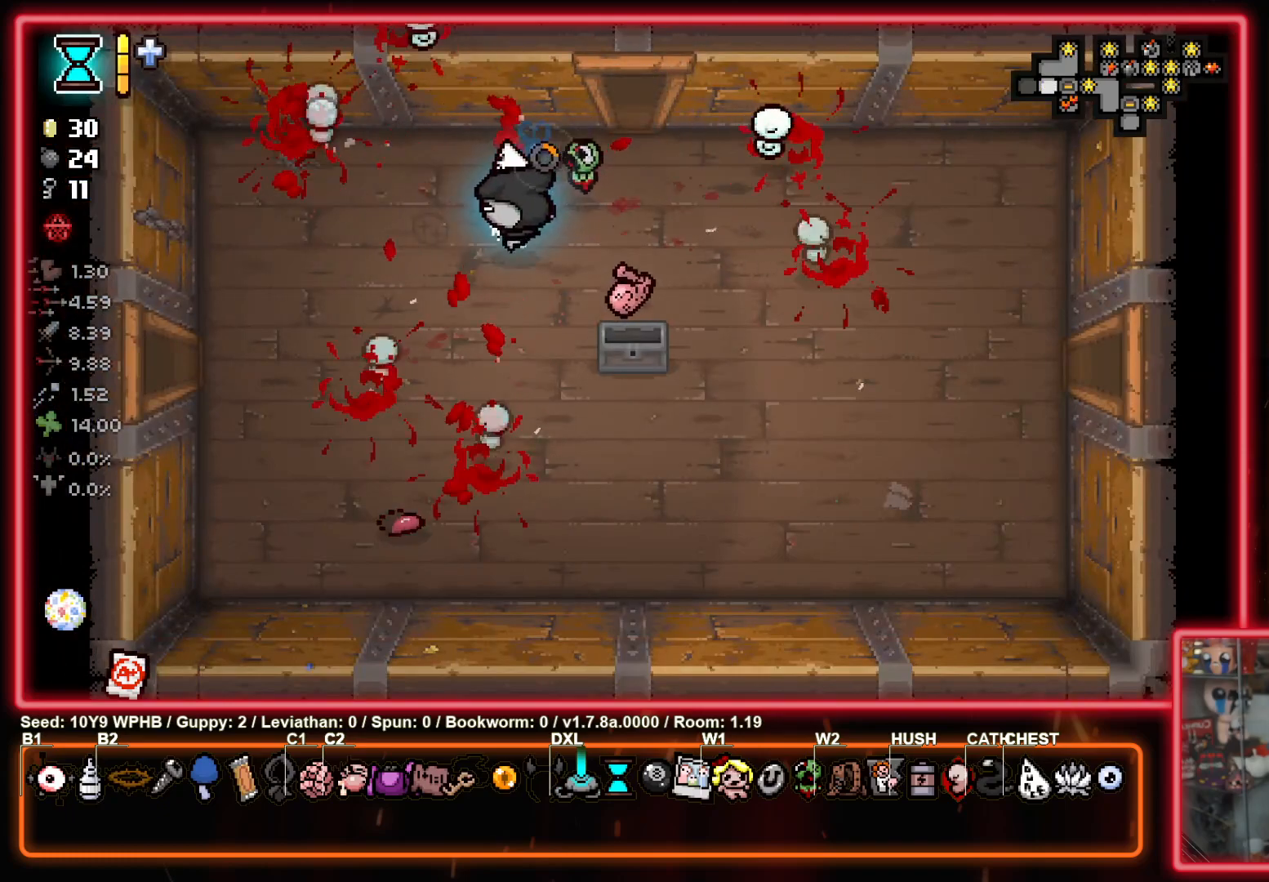
{"buttons": ["SQUARE"], "left_stick": "down-left", "right_stick": "center", "events": [[283, "left_stick", "left"], [467, "left_stick", "down-left"]]}
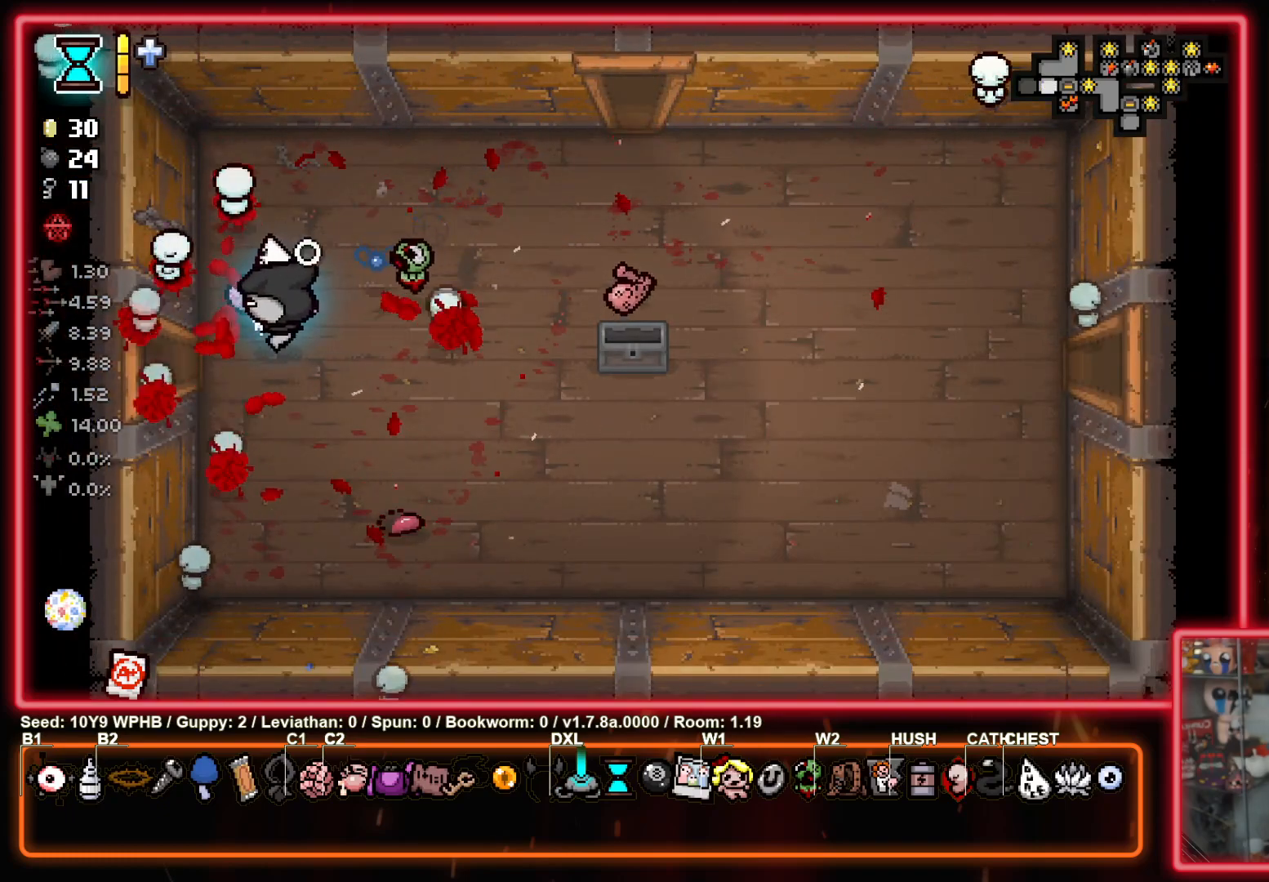
{"buttons": ["SQUARE"], "left_stick": "left", "right_stick": "center", "events": [[83, "left_stick", "left"]]}
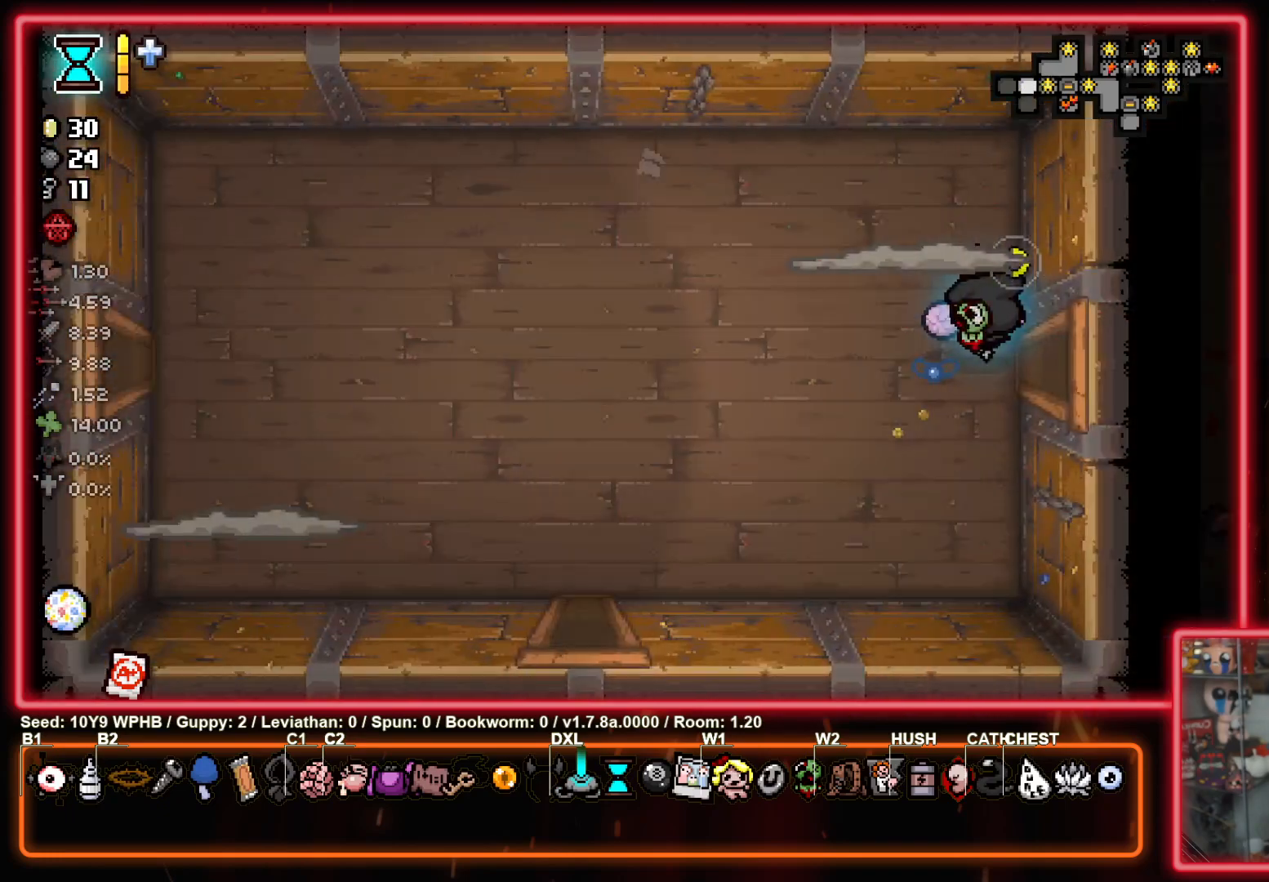
{"buttons": ["TRIANGLE"], "left_stick": "down", "right_stick": "center", "events": [[183, "left_stick", "center"], [433, "TRIANGLE", "down"], [433, "left_stick", "down"], [450, "SQUARE", "up"]]}
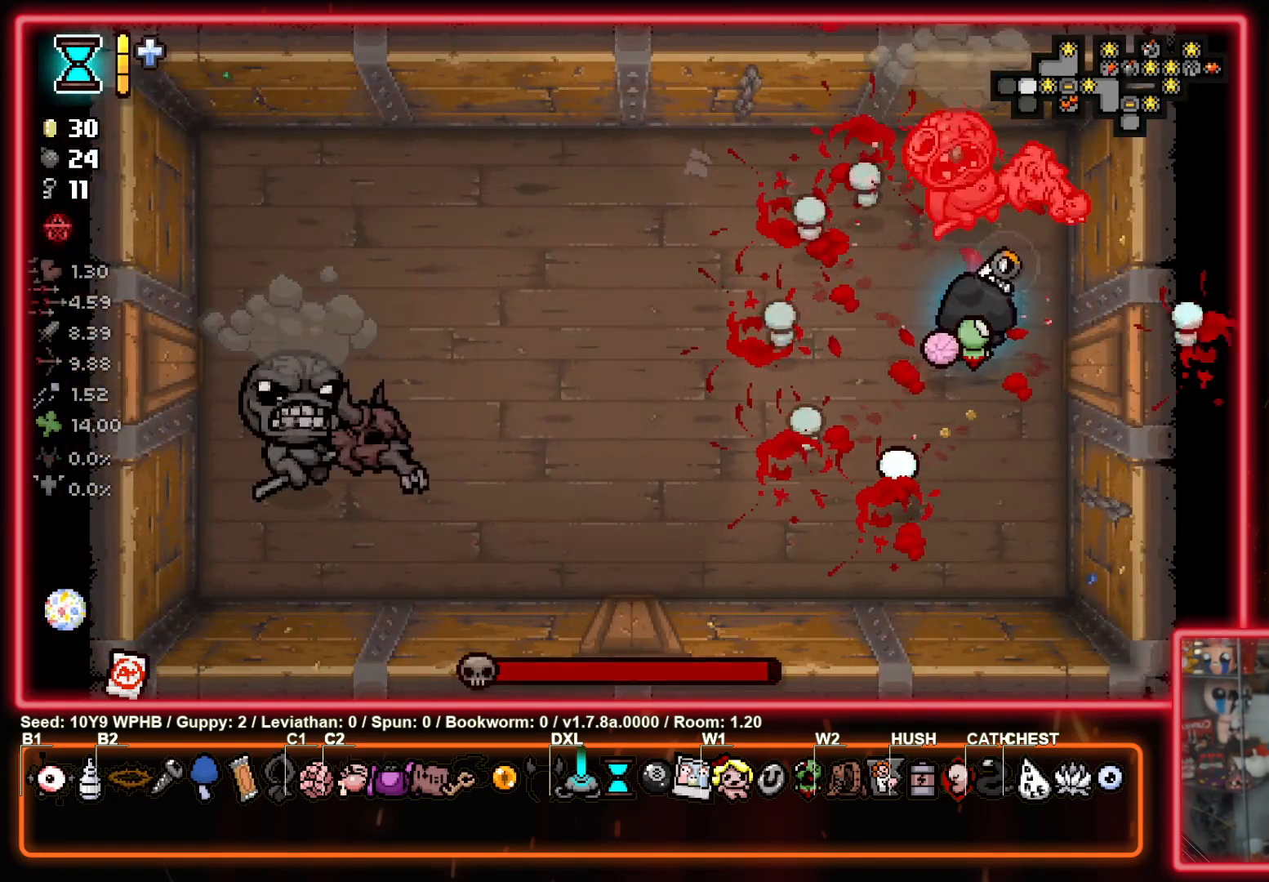
{"buttons": ["TRIANGLE"], "left_stick": "down-left", "right_stick": "center", "events": [[117, "left_stick", "center"], [400, "left_stick", "down-left"]]}
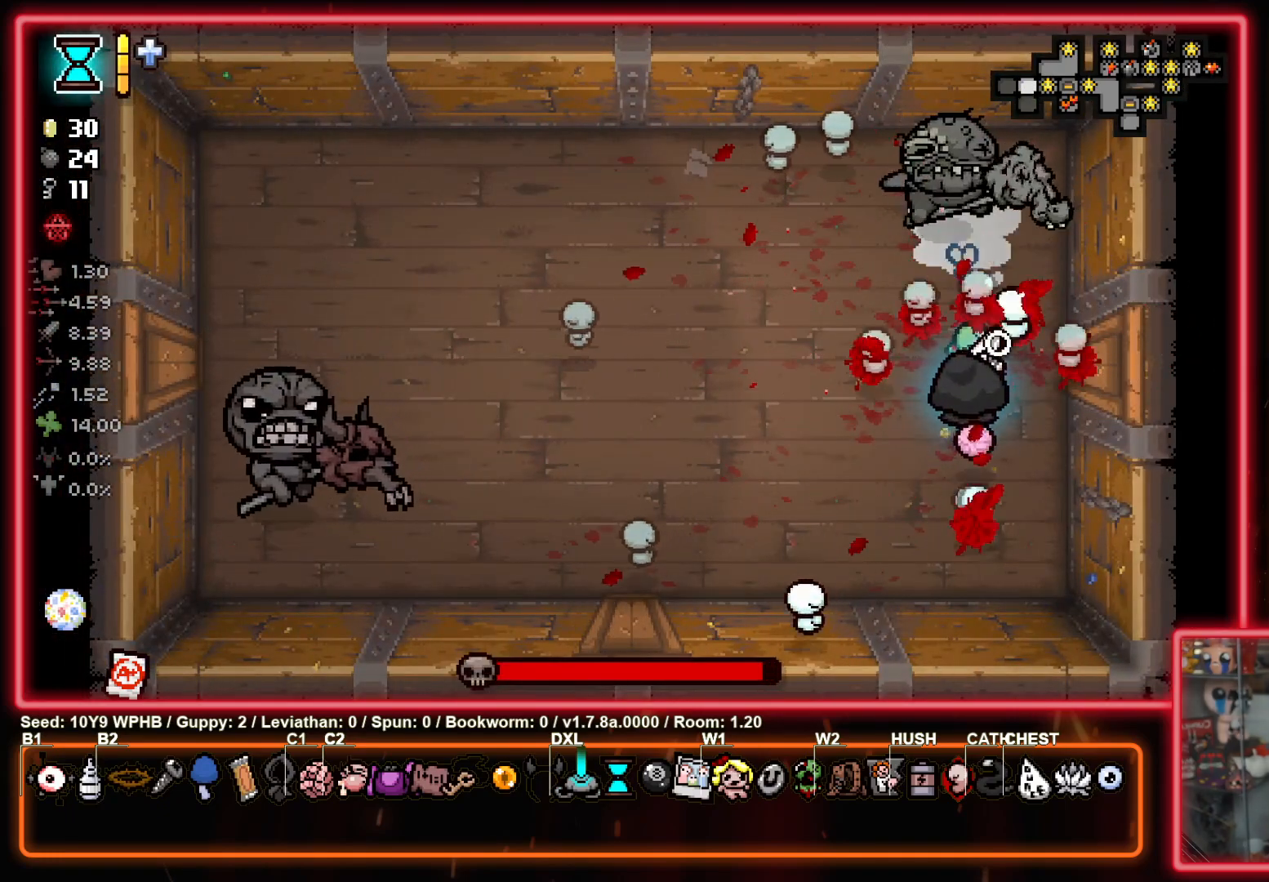
{"buttons": ["SQUARE"], "left_stick": "left", "right_stick": "center", "events": [[150, "SQUARE", "down"], [183, "TRIANGLE", "up"], [367, "left_stick", "left"]]}
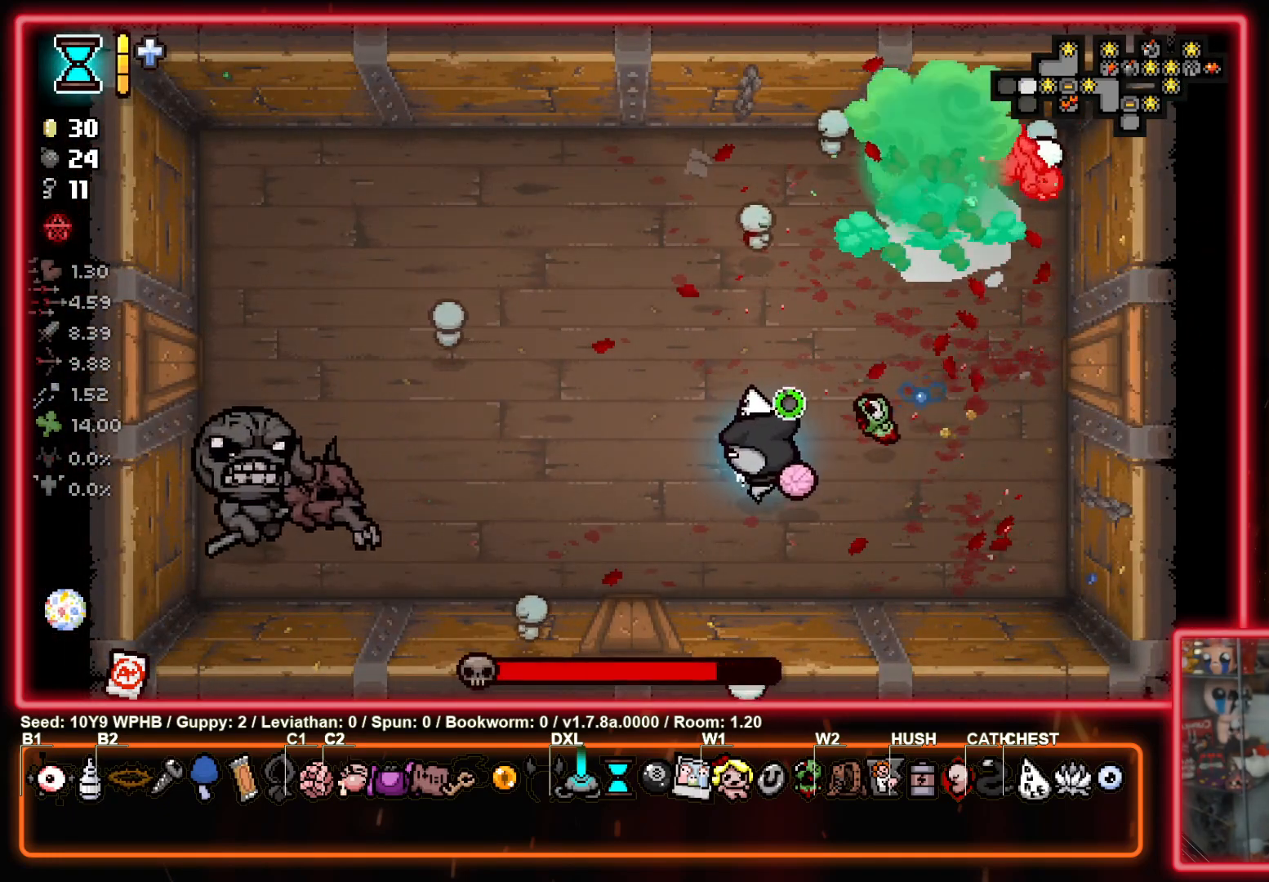
{"buttons": ["SQUARE"], "left_stick": "center", "right_stick": "center", "events": [[283, "left_stick", "center"]]}
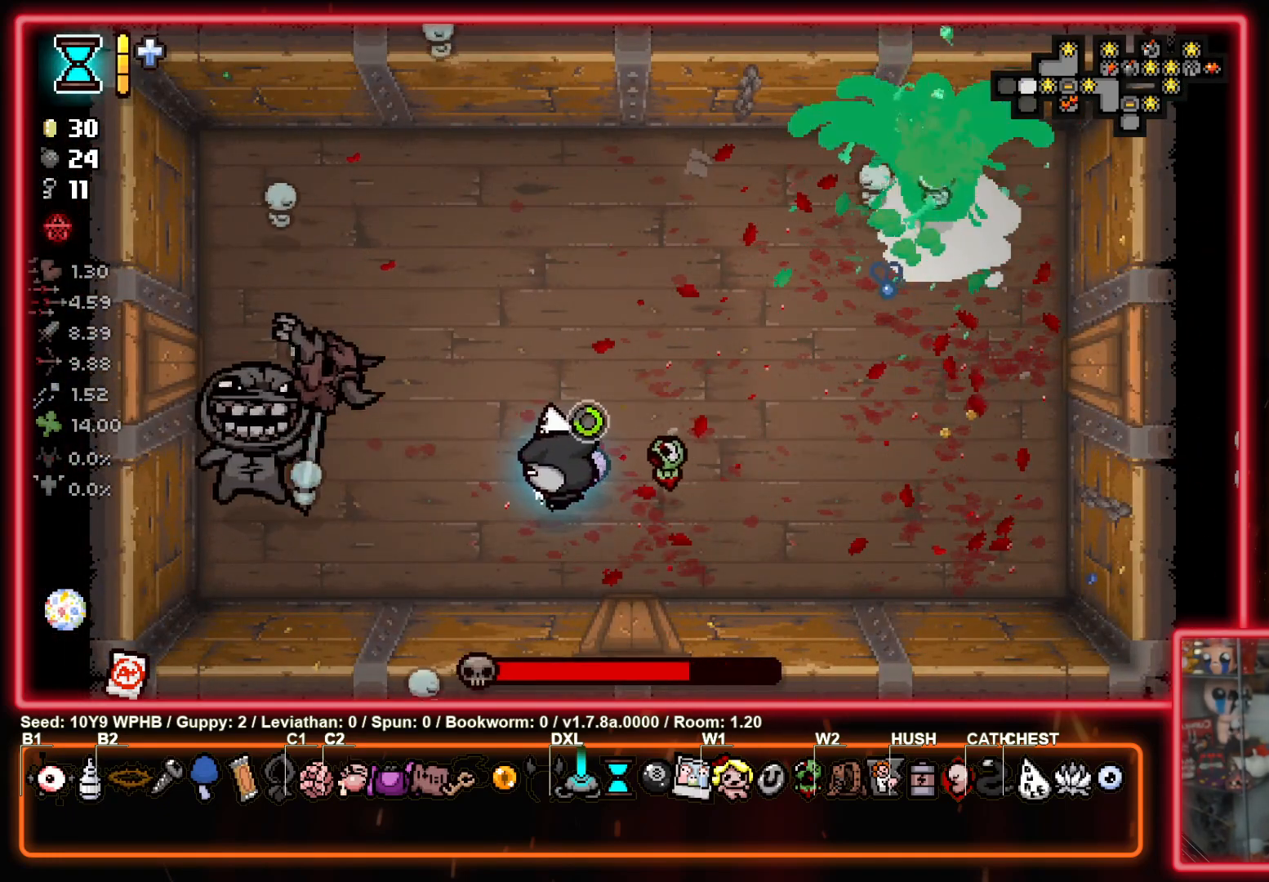
{"buttons": ["SQUARE"], "left_stick": "center", "right_stick": "center", "events": []}
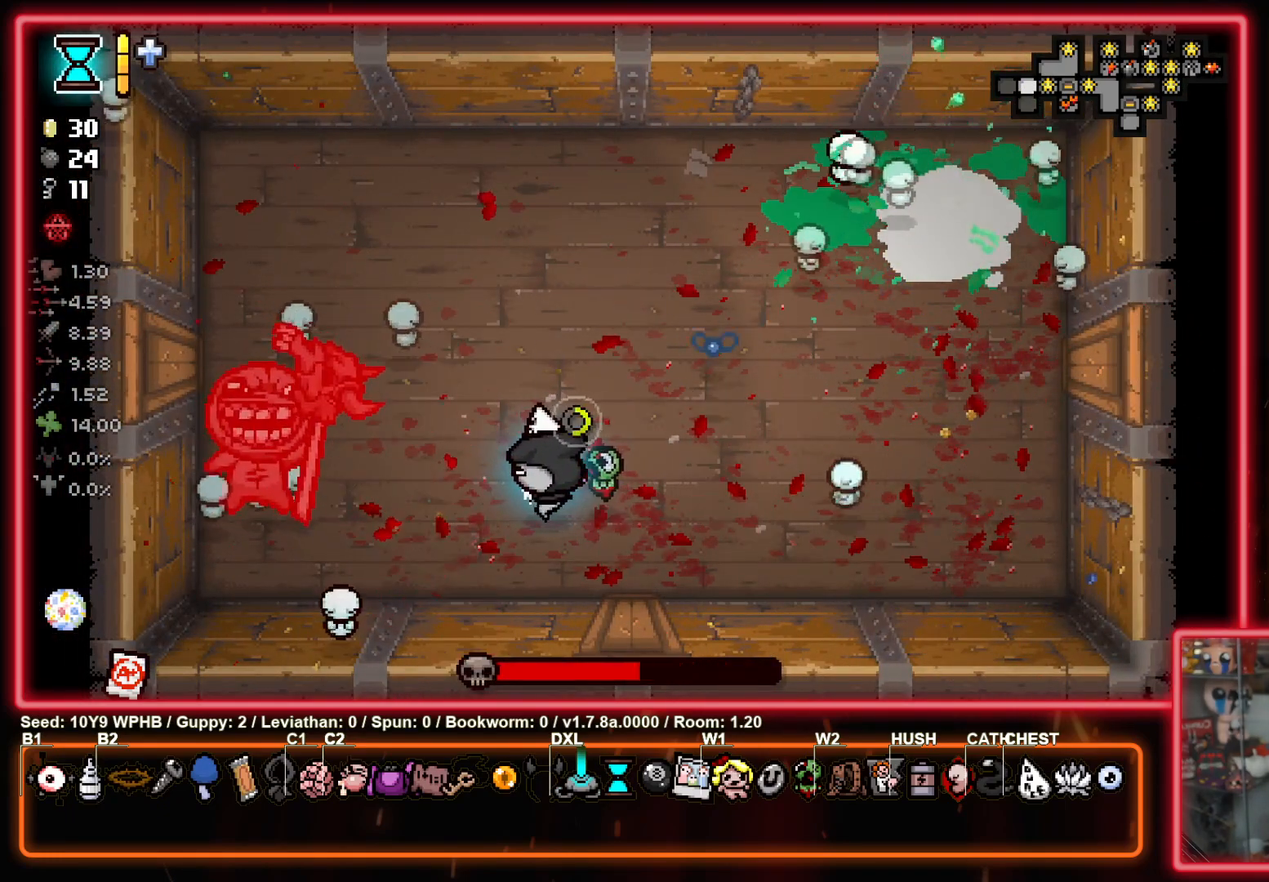
{"buttons": ["SQUARE"], "left_stick": "center", "right_stick": "center", "events": []}